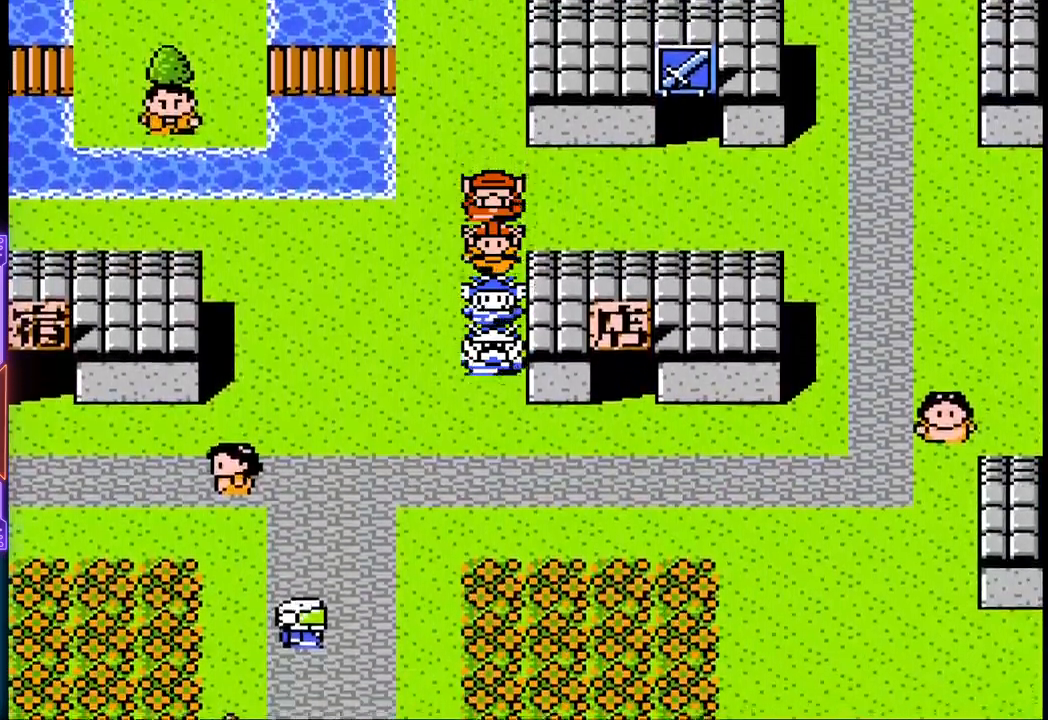
Gameplay with a controller (PlayStation layout); each line is a JSON object with the inputs held at the frame after it. "events" lists button and stick changes between this image and that frame as [ms after this image, input, new state], when the widget could be followed in between. Not read: L3 R3 left_stick right_stick.
{"buttons": ["DPAD_DOWN"], "events": []}
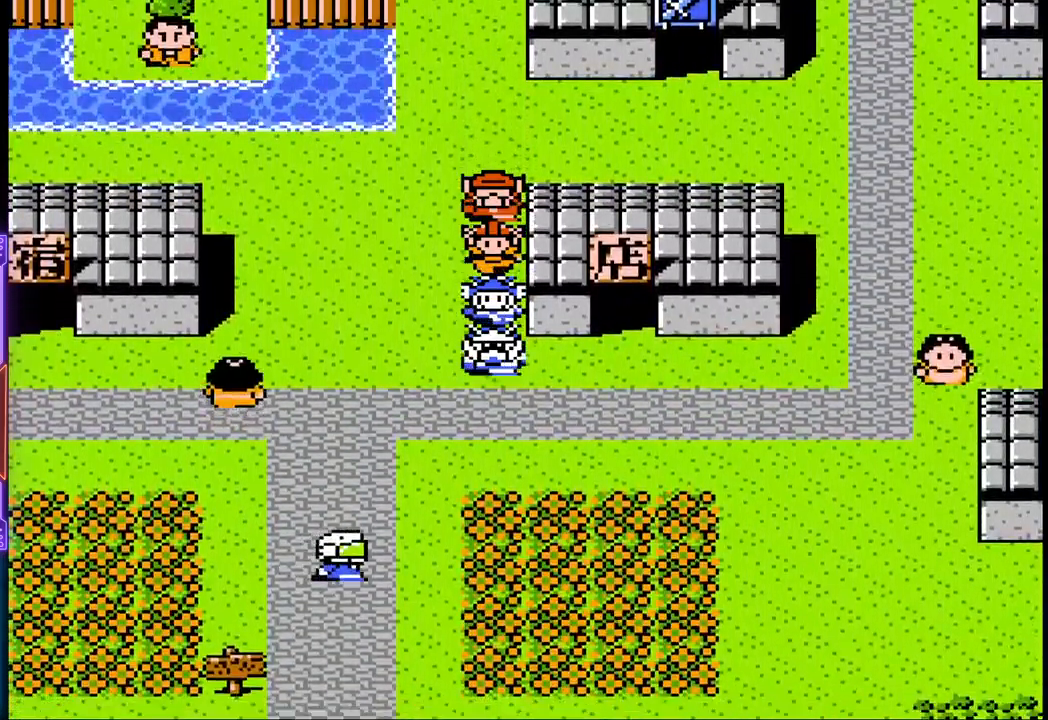
{"buttons": ["DPAD_DOWN"], "events": []}
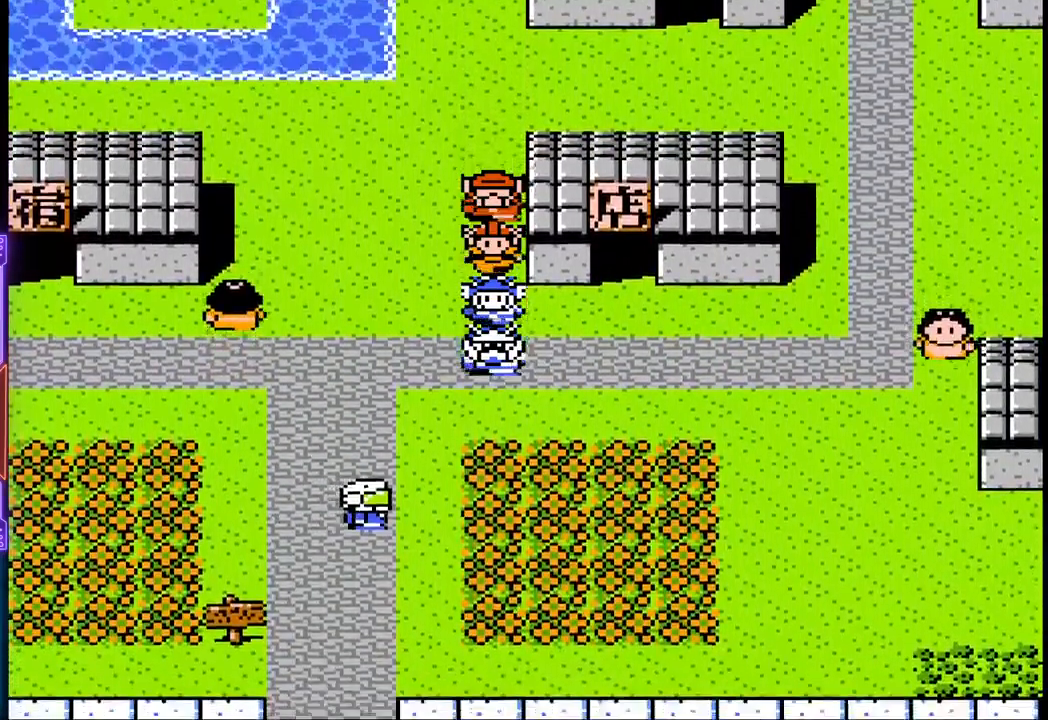
{"buttons": ["DPAD_DOWN"], "events": []}
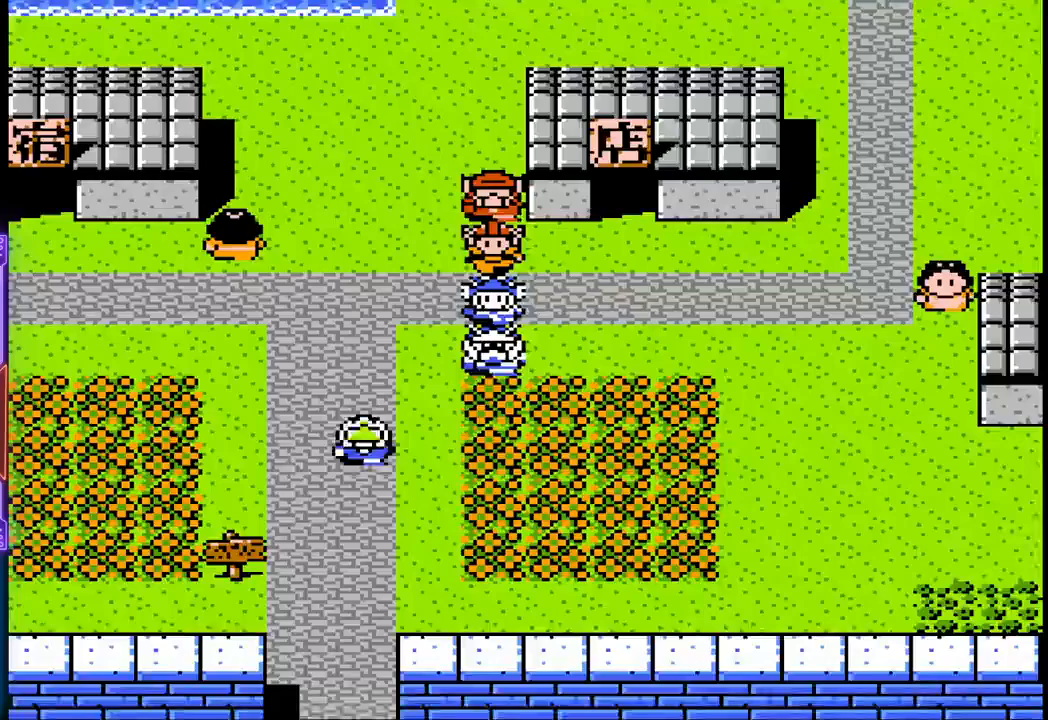
{"buttons": ["DPAD_DOWN"], "events": []}
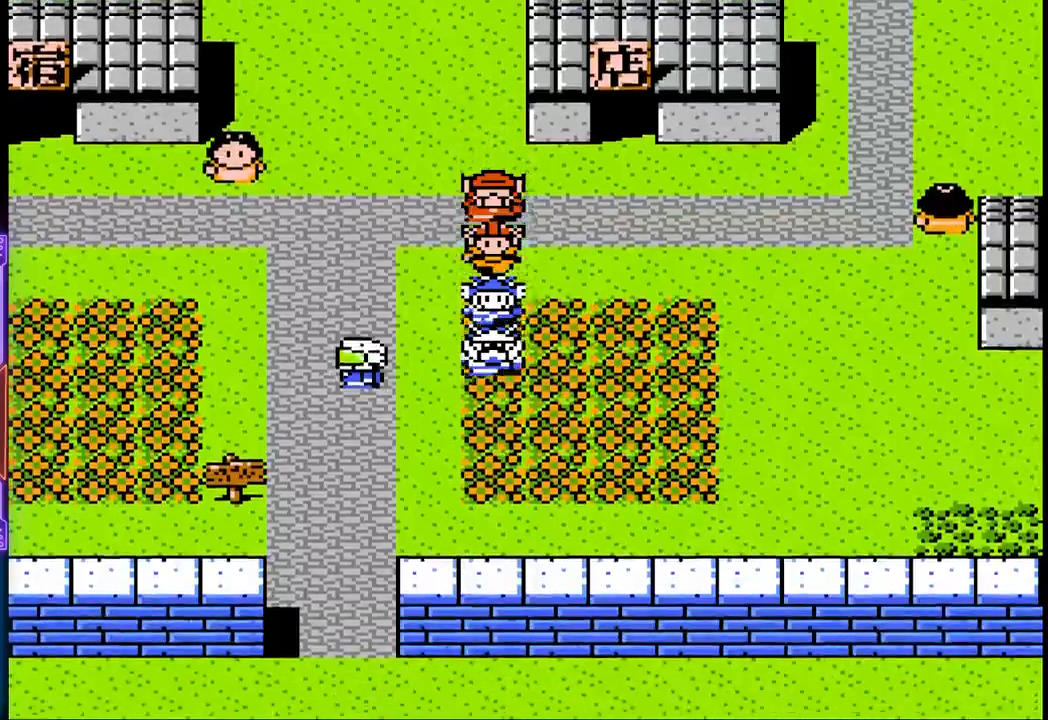
{"buttons": ["DPAD_DOWN"], "events": []}
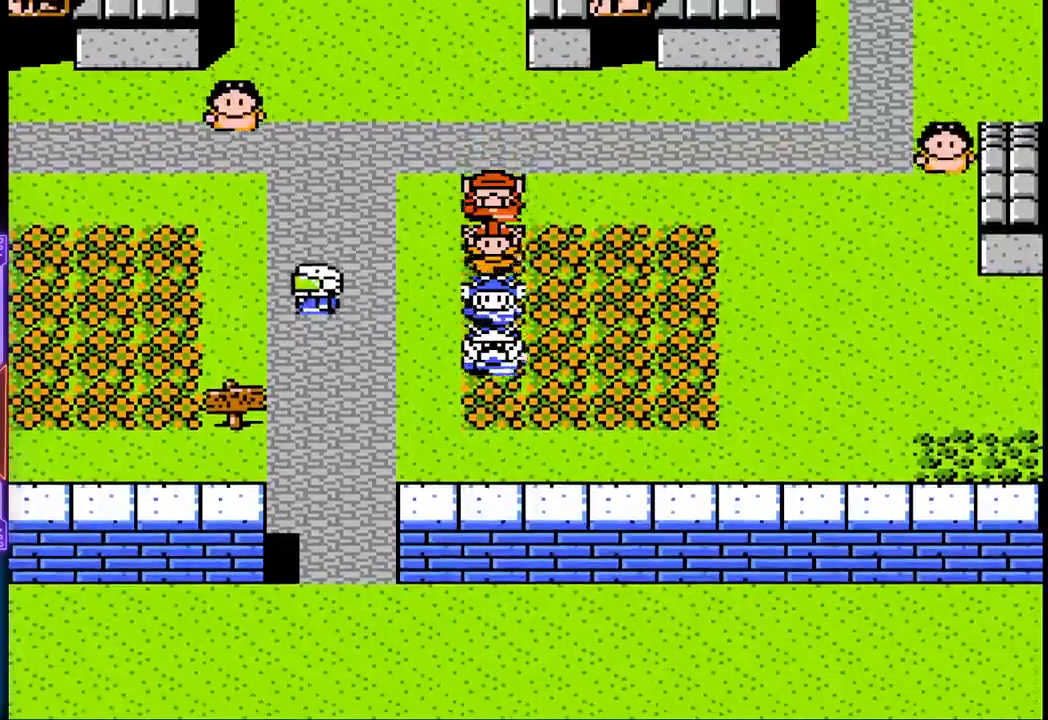
{"buttons": ["DPAD_LEFT"], "events": [[183, "DPAD_LEFT", "down"], [367, "DPAD_DOWN", "up"]]}
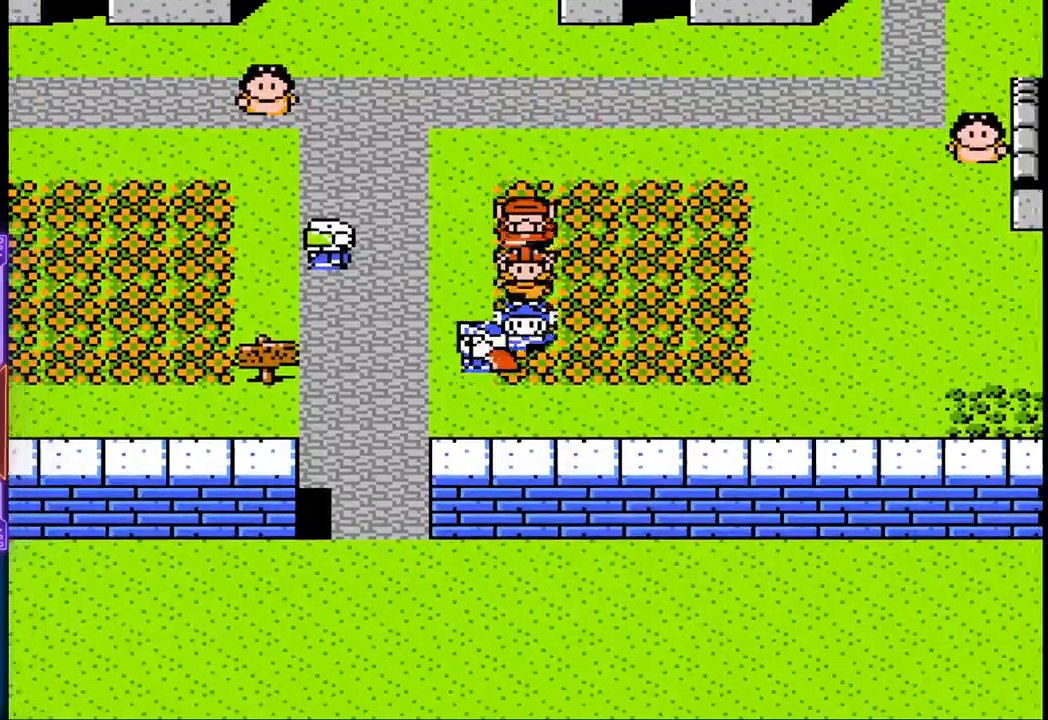
{"buttons": ["DPAD_DOWN"], "events": [[233, "DPAD_DOWN", "down"], [317, "DPAD_LEFT", "up"]]}
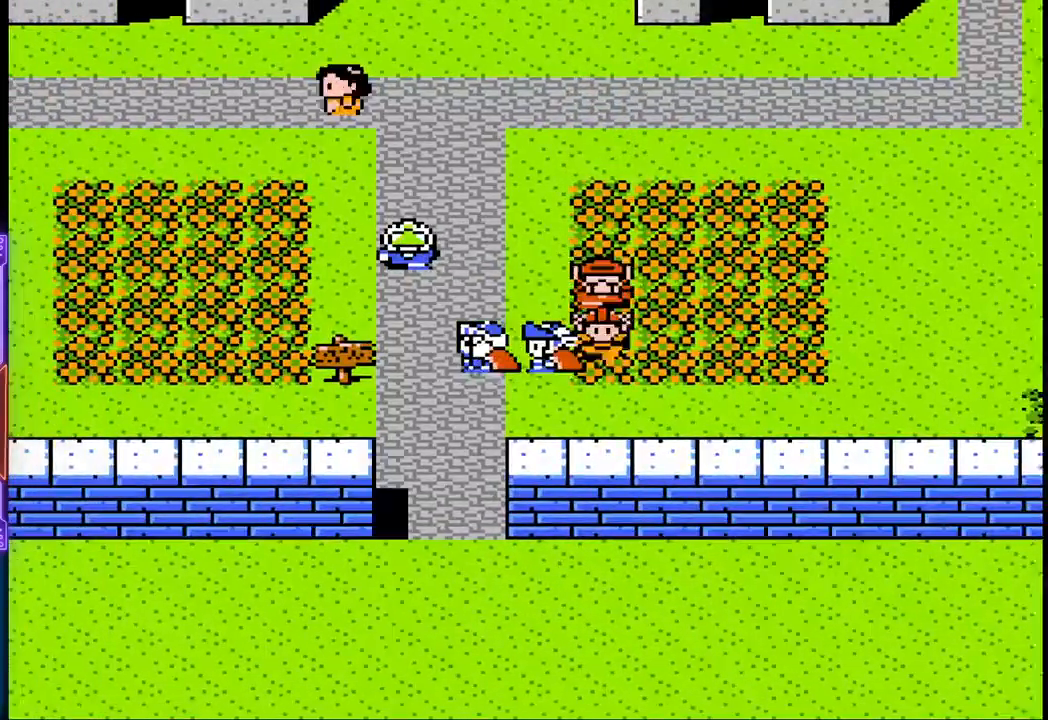
{"buttons": ["DPAD_DOWN"], "events": []}
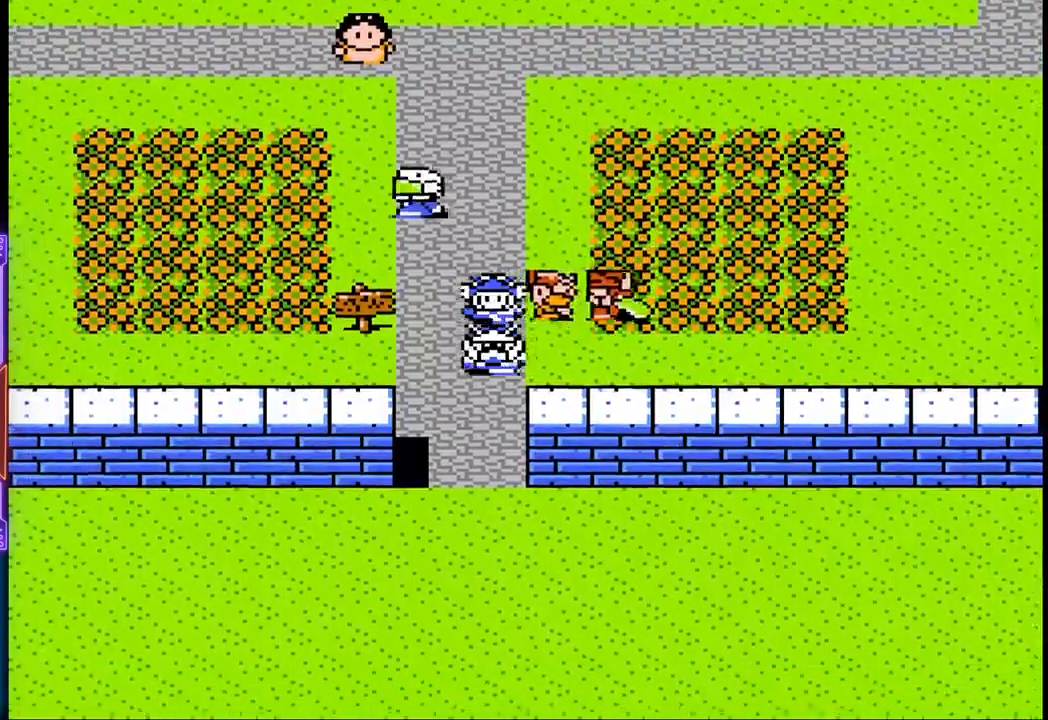
{"buttons": ["DPAD_DOWN"], "events": []}
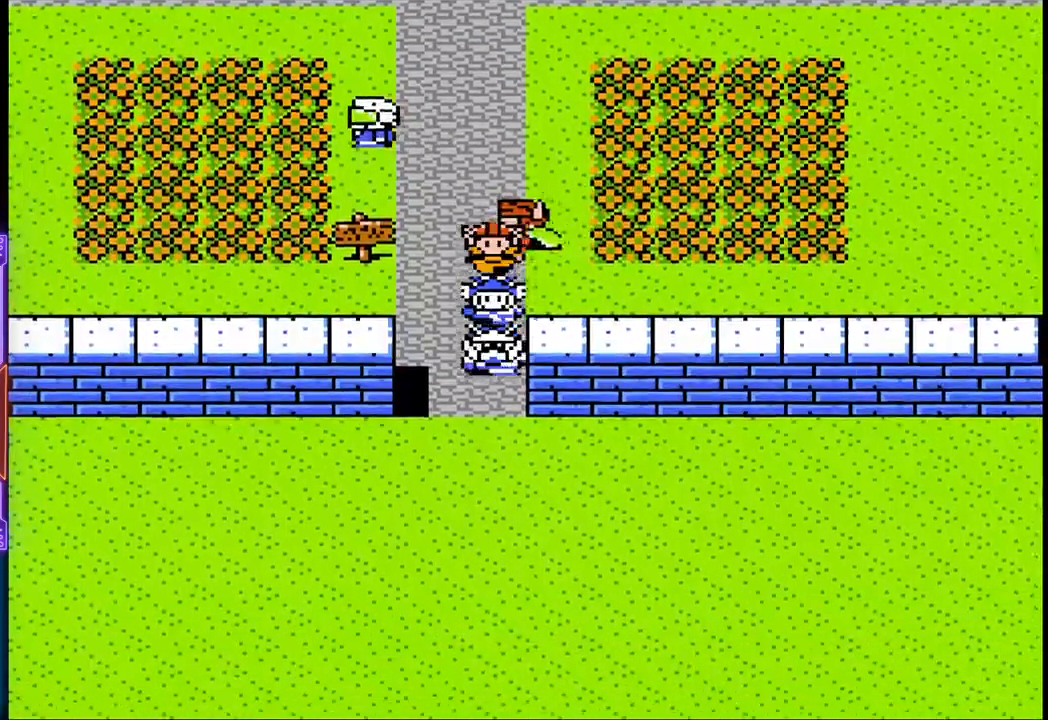
{"buttons": ["DPAD_DOWN"], "events": []}
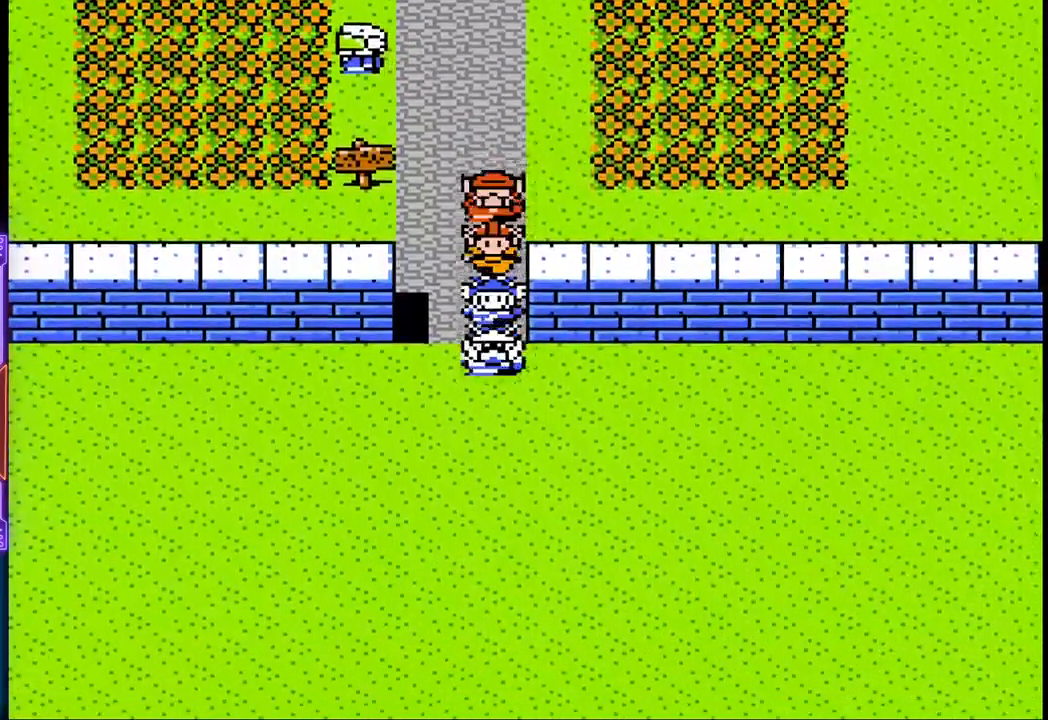
{"buttons": [], "events": [[500, "DPAD_DOWN", "up"]]}
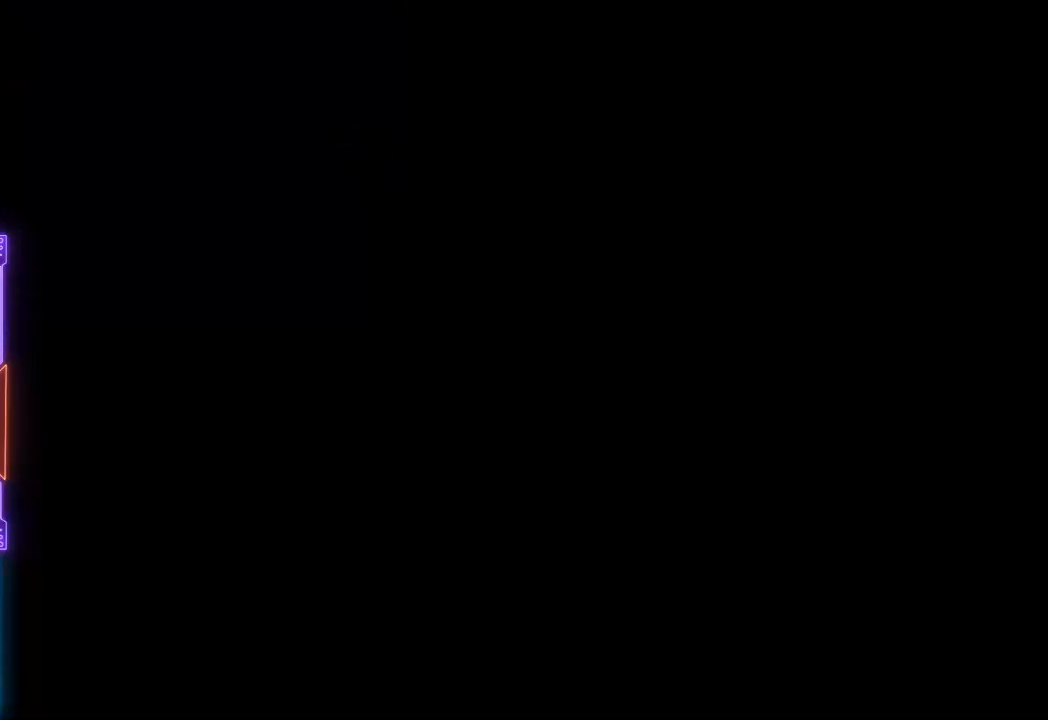
{"buttons": [], "events": []}
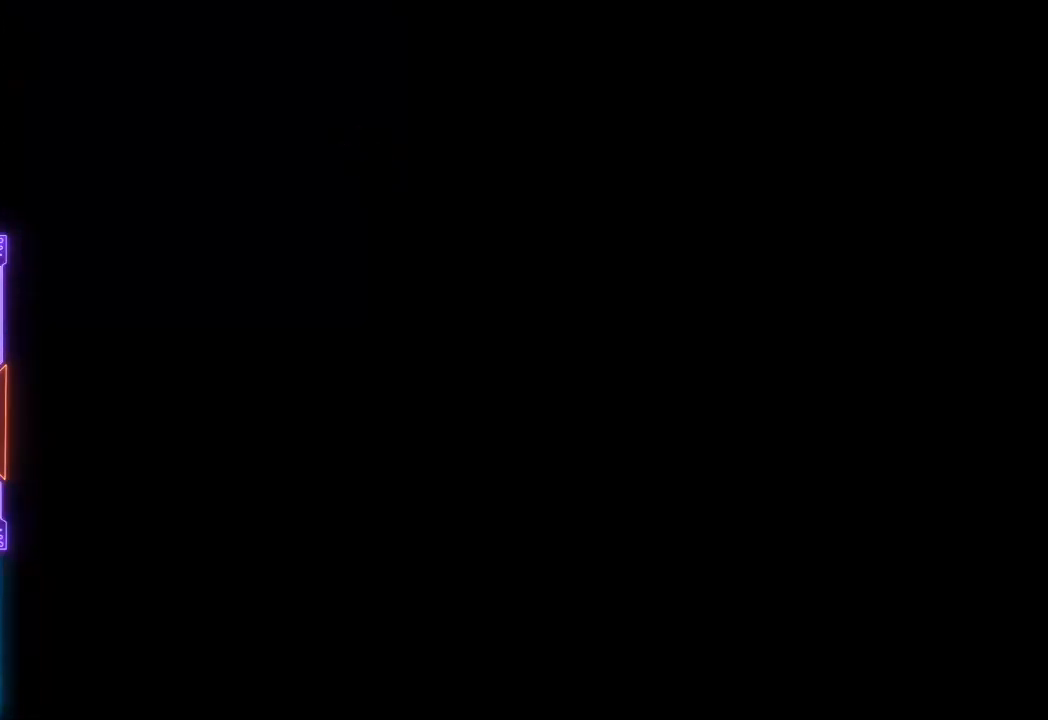
{"buttons": [], "events": []}
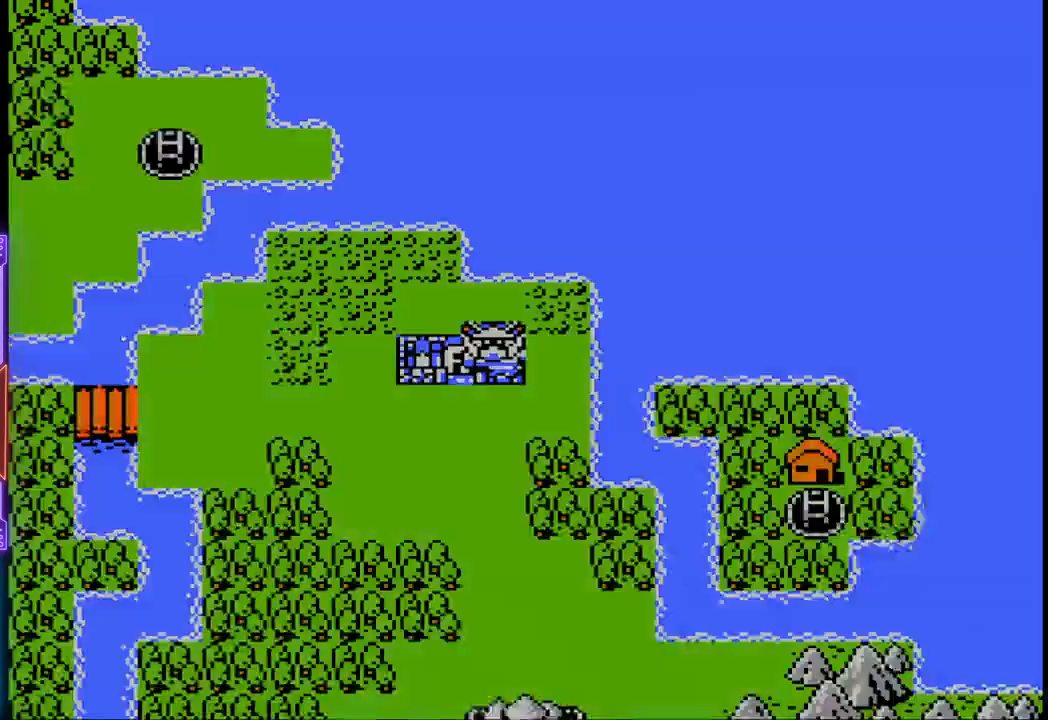
{"buttons": [], "events": []}
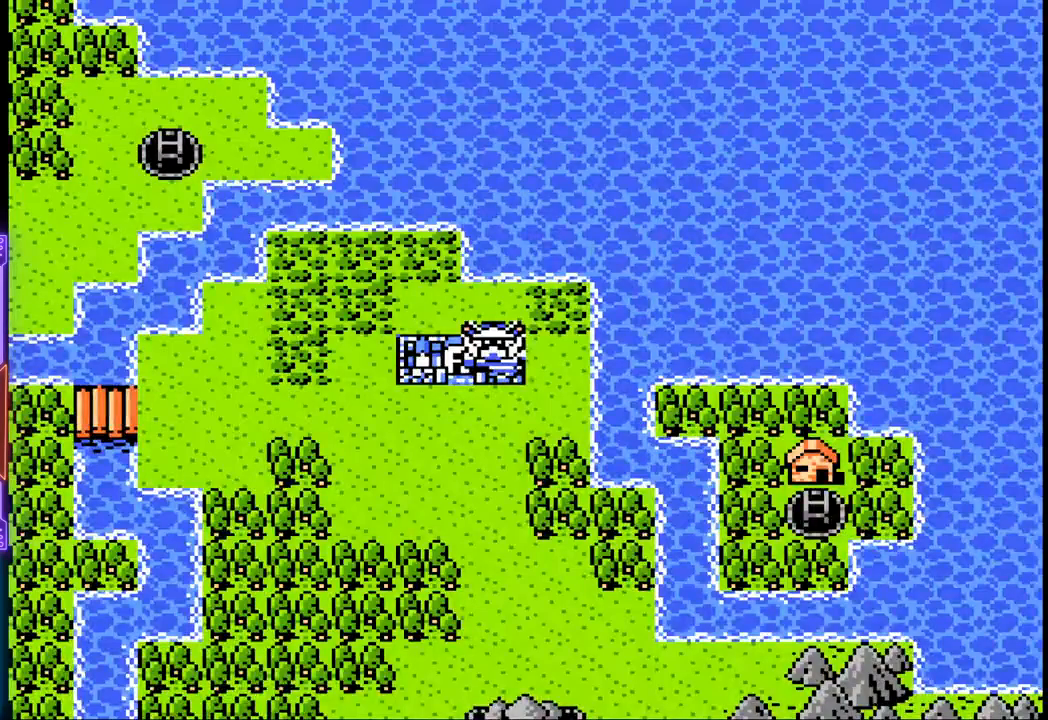
{"buttons": ["DPAD_DOWN"], "events": [[500, "DPAD_DOWN", "down"]]}
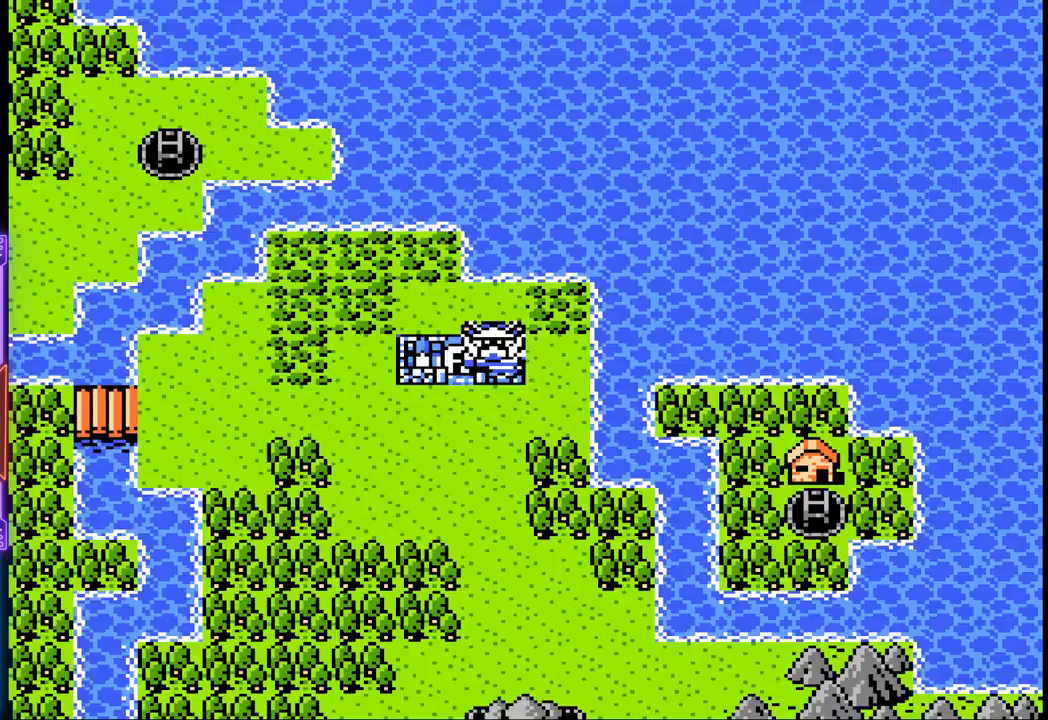
{"buttons": ["DPAD_DOWN"], "events": []}
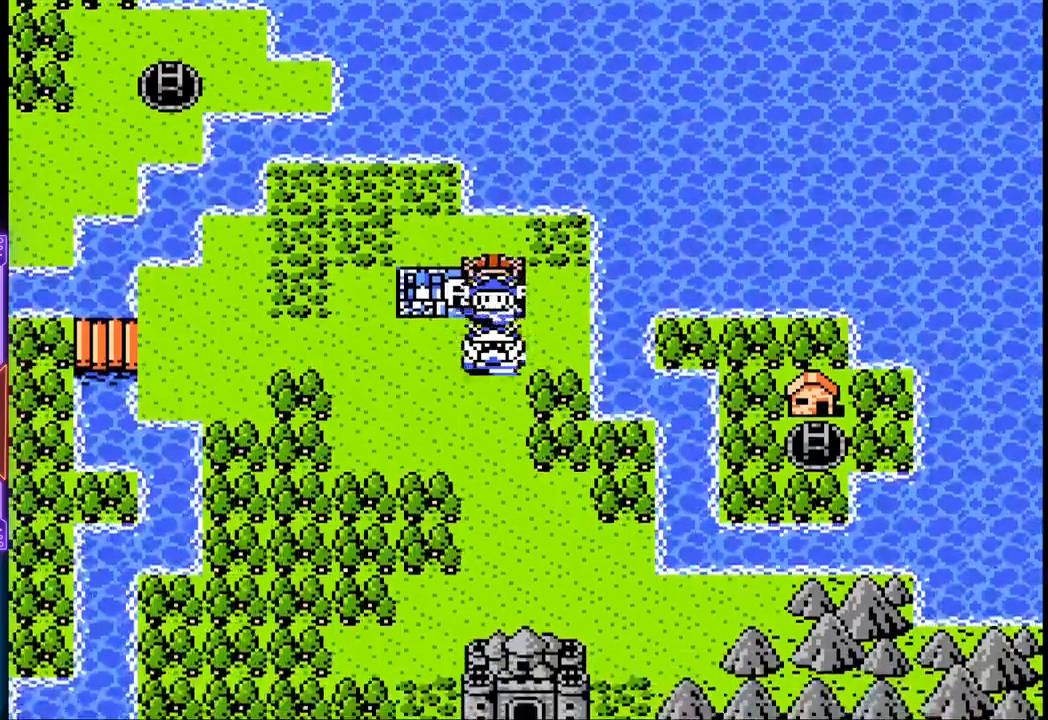
{"buttons": ["DPAD_DOWN"], "events": []}
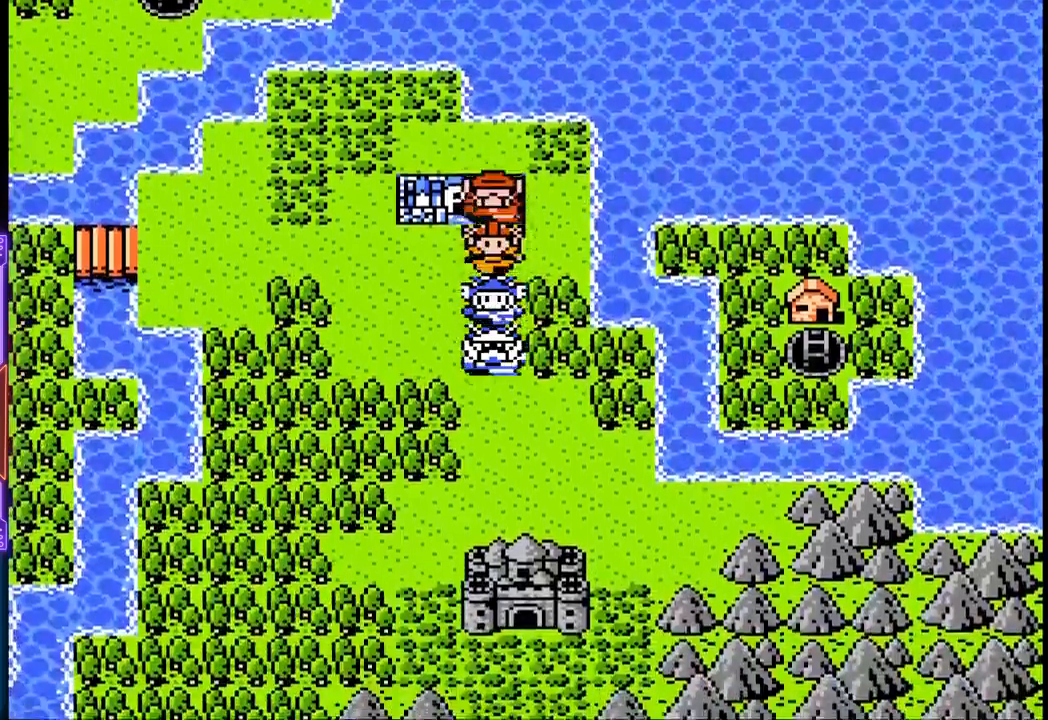
{"buttons": [], "events": [[167, "DPAD_DOWN", "up"]]}
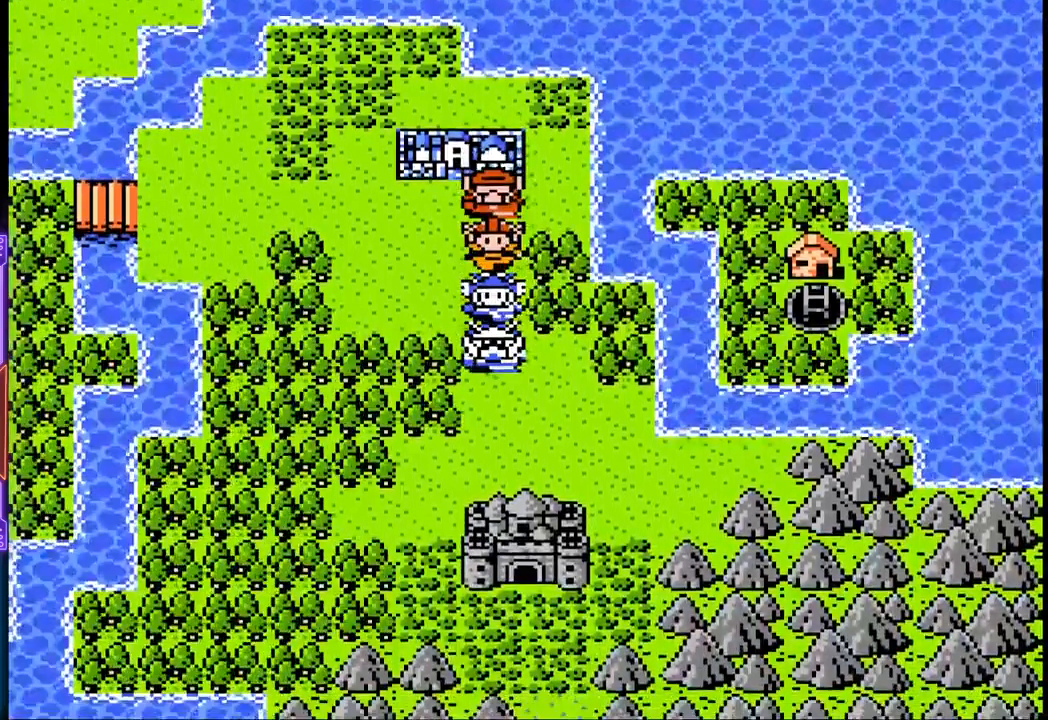
{"buttons": ["DPAD_DOWN"], "events": [[200, "DPAD_DOWN", "down"]]}
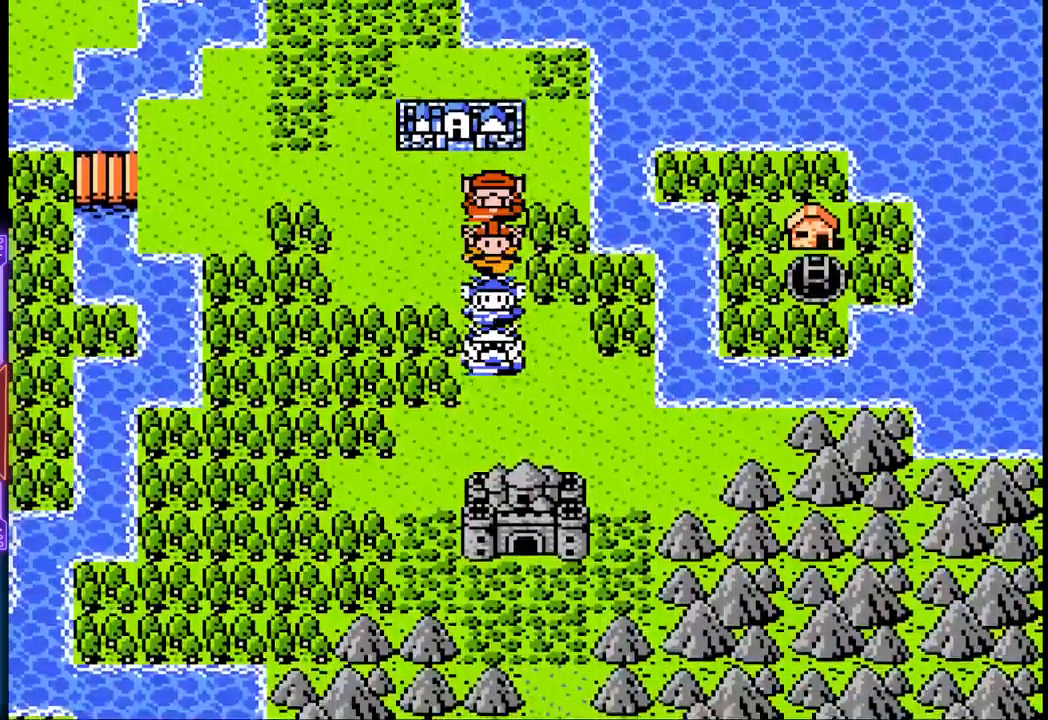
{"buttons": ["DPAD_RIGHT"], "events": [[267, "DPAD_RIGHT", "down"], [300, "DPAD_DOWN", "up"]]}
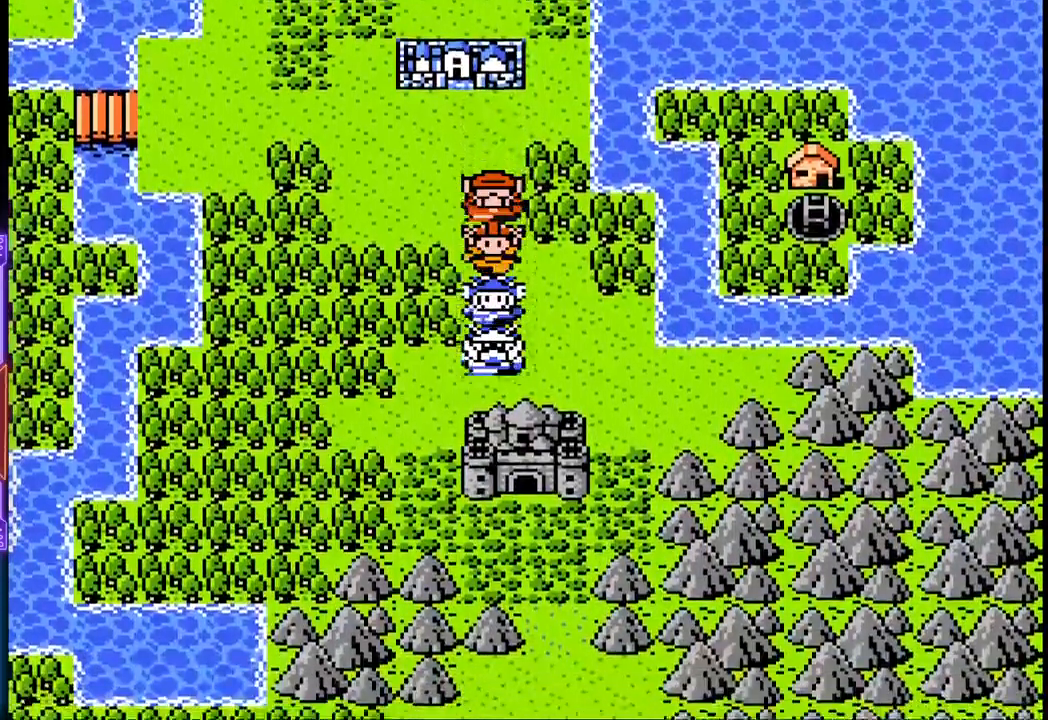
{"buttons": ["DPAD_DOWN", "DPAD_RIGHT"], "events": [[500, "DPAD_DOWN", "down"]]}
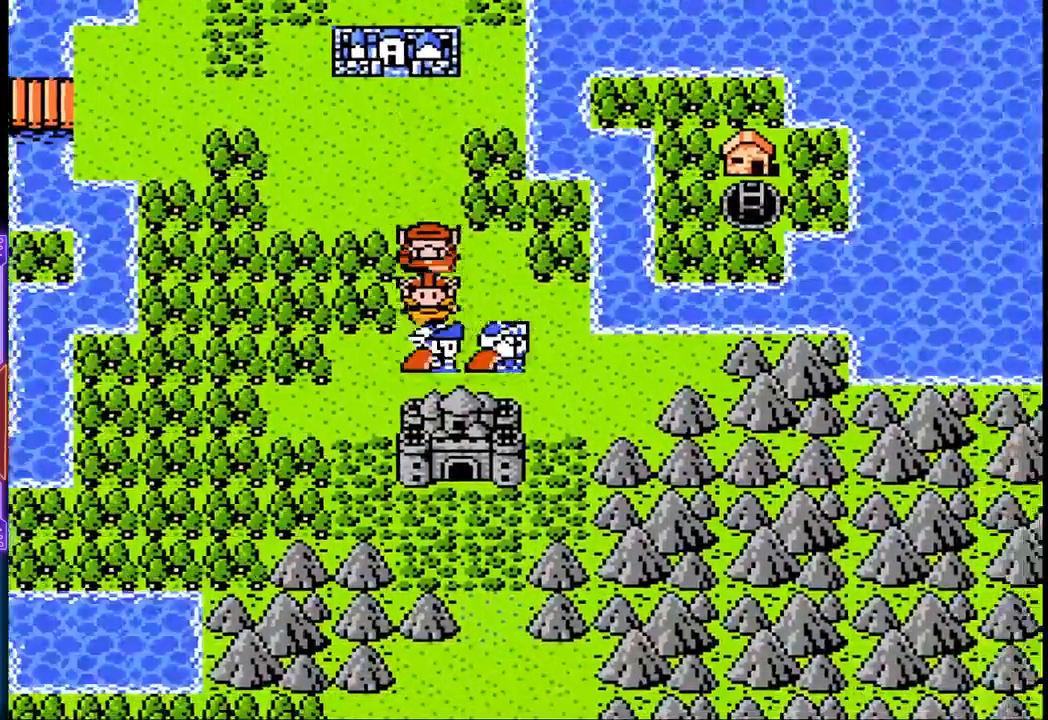
{"buttons": ["DPAD_DOWN"], "events": [[67, "DPAD_RIGHT", "up"]]}
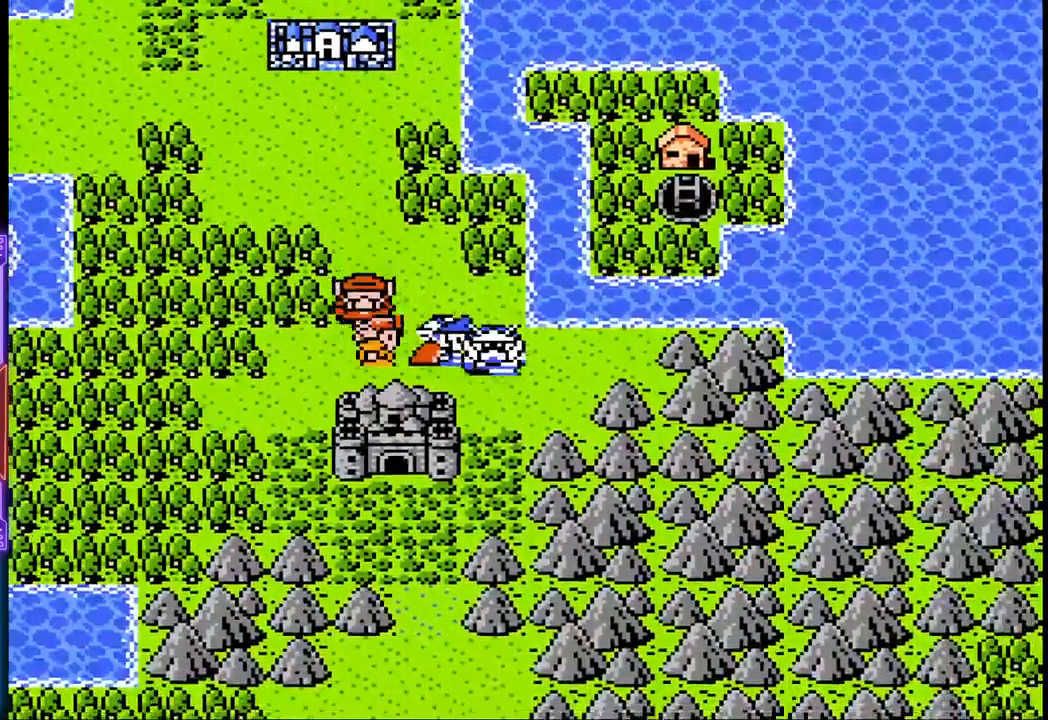
{"buttons": ["DPAD_DOWN"], "events": []}
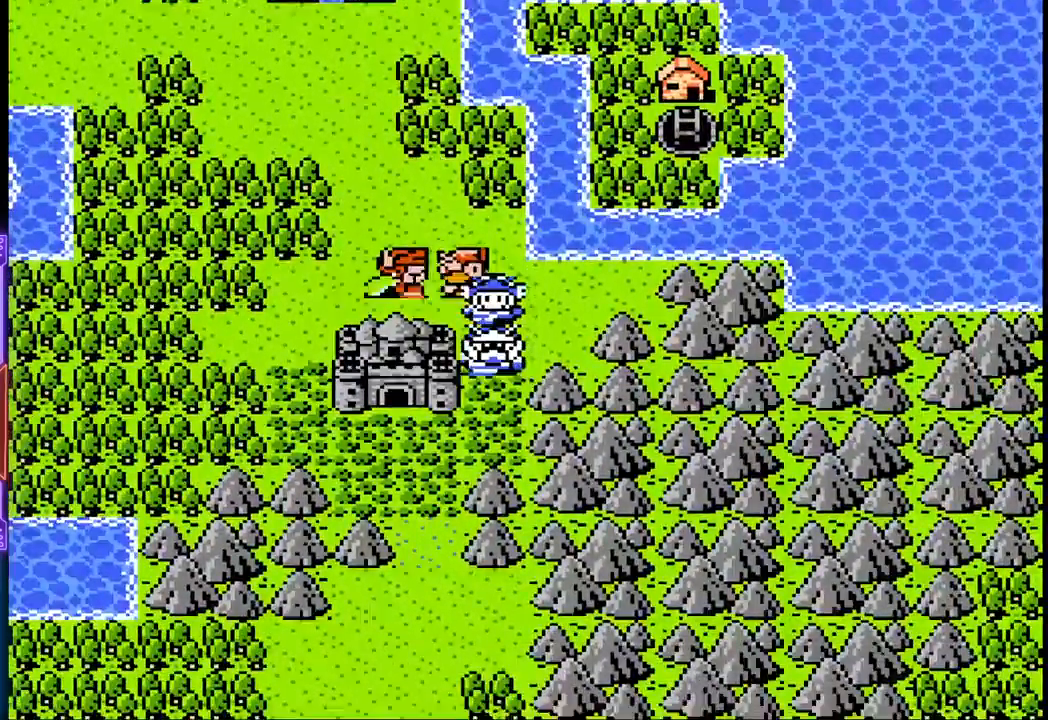
{"buttons": ["DPAD_DOWN"], "events": []}
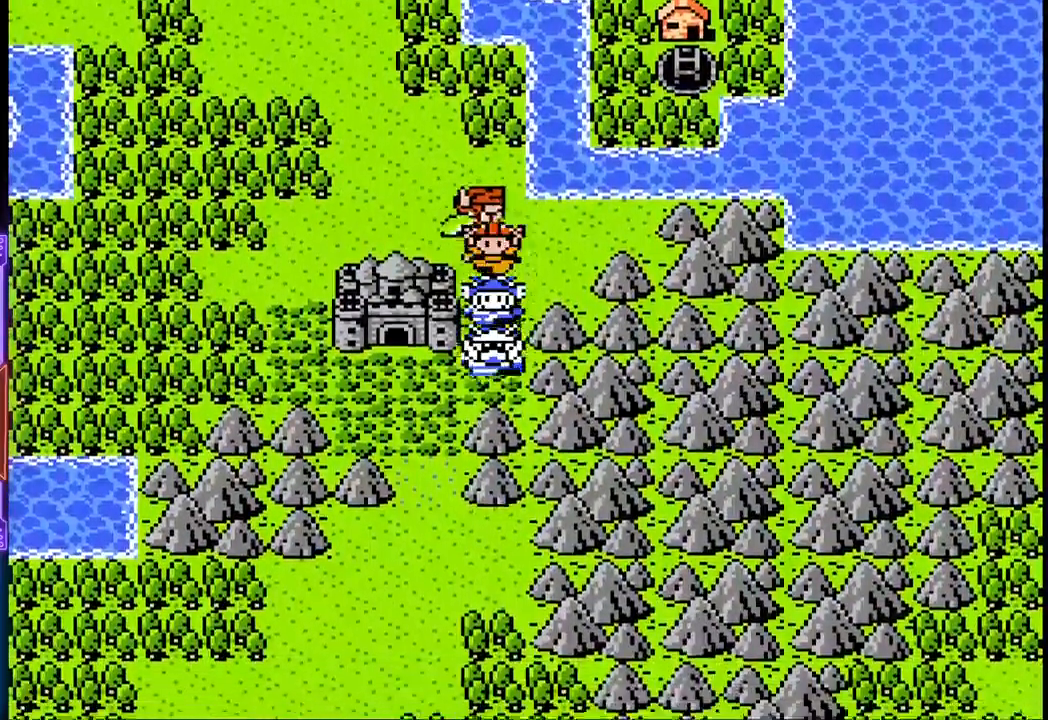
{"buttons": ["DPAD_DOWN"], "events": [[33, "DPAD_LEFT", "down"], [400, "DPAD_LEFT", "up"]]}
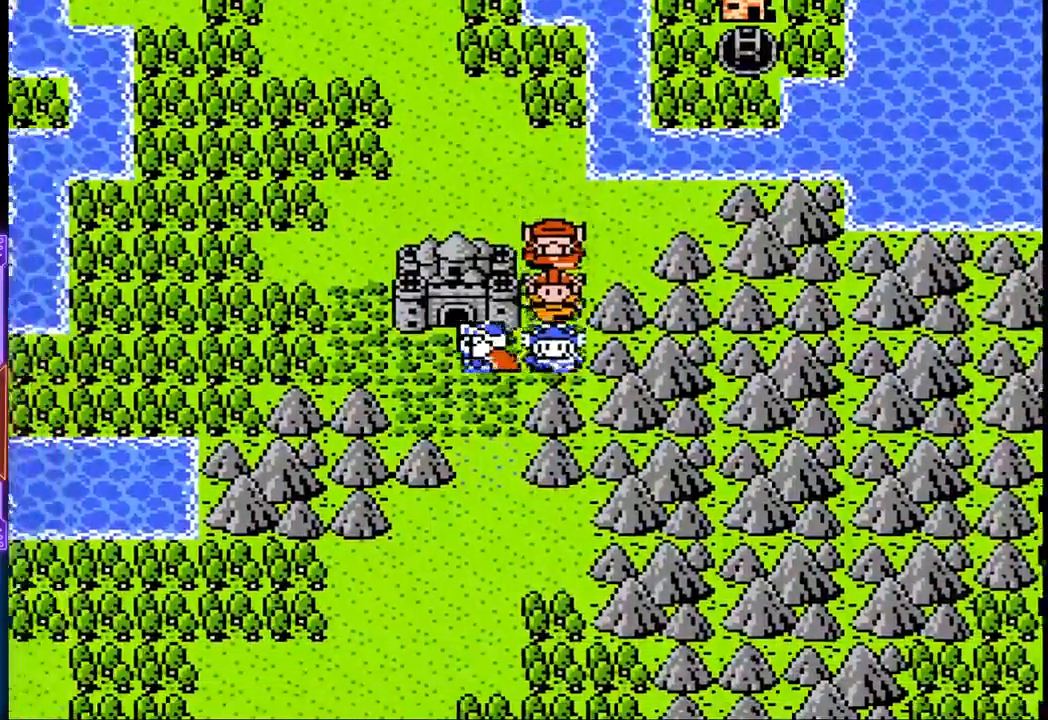
{"buttons": ["DPAD_DOWN"], "events": []}
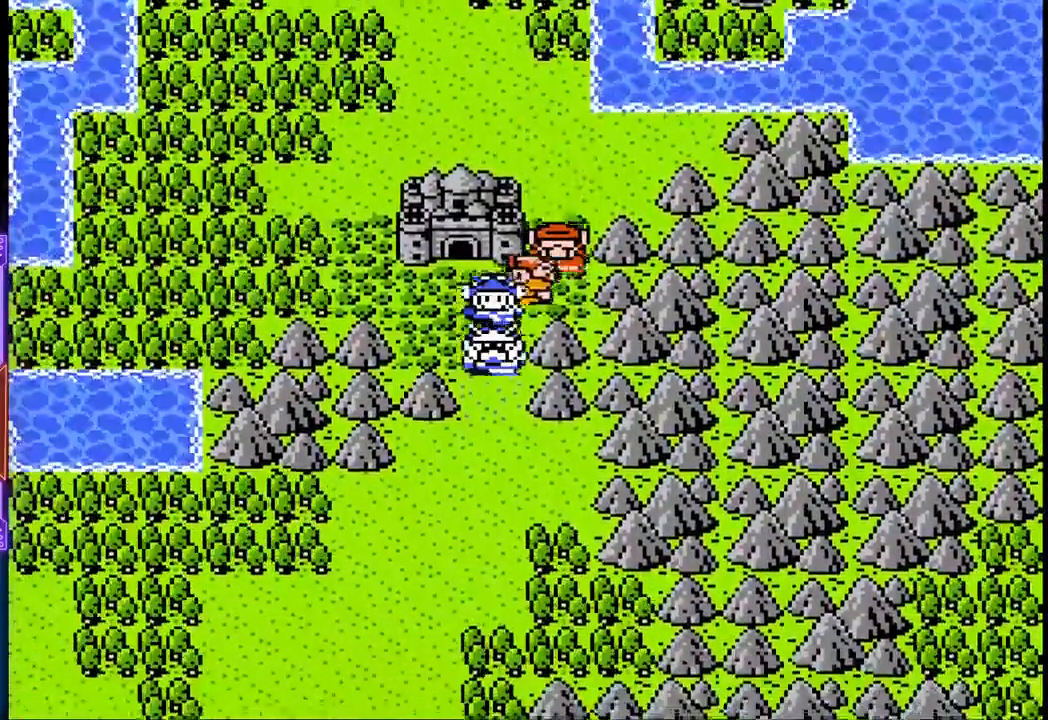
{"buttons": ["DPAD_DOWN"], "events": []}
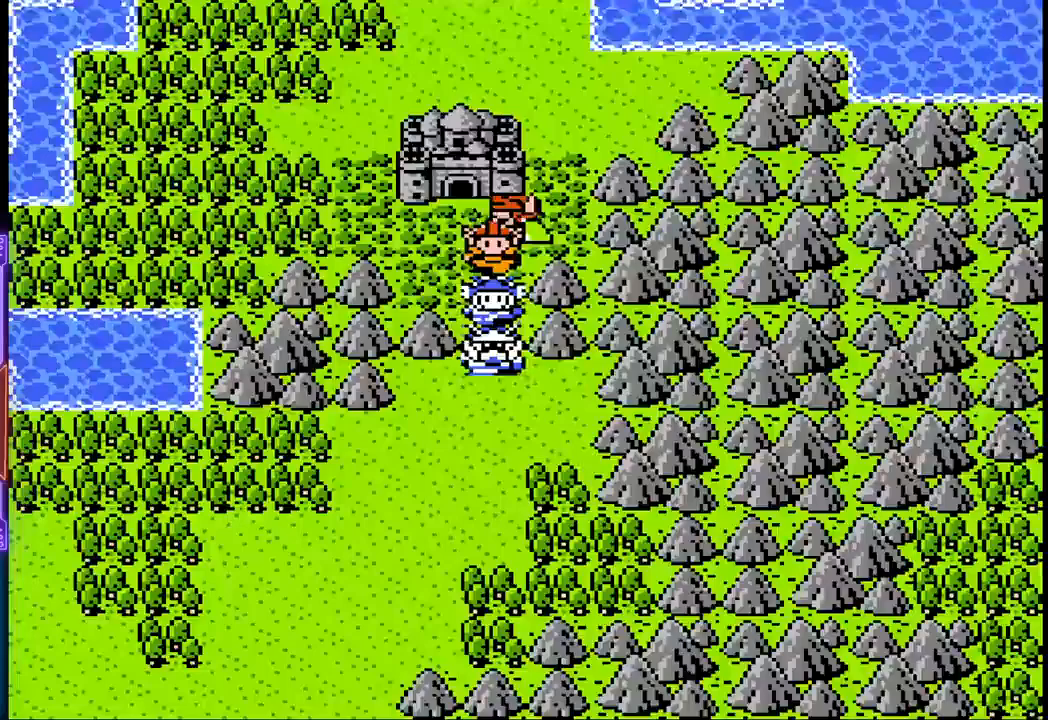
{"buttons": [], "events": [[33, "DPAD_DOWN", "up"]]}